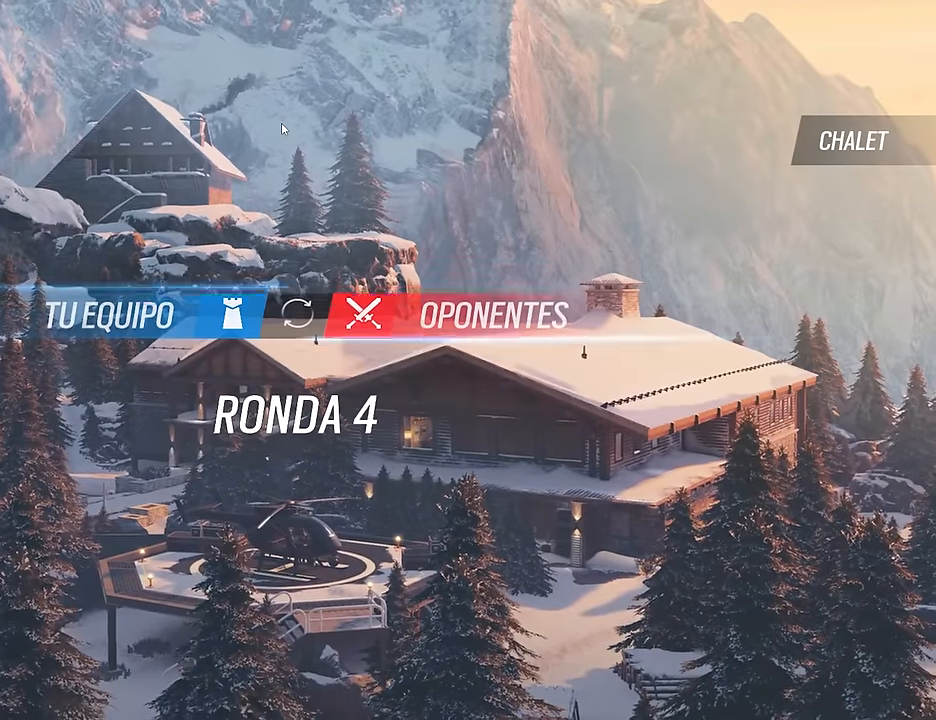
Gameplay with keyboard and mouse; each line is a JSON object with the keys and mouse buttons held at the frame after it. "events" lists presses ("down") and releases ("up") of "1", "2", "3", "4", "5", "a", "alt", "c", "caps_lock", "ctrl", "d", "e", "f", "g", "q", "r", "s", "shift", "space", "t", "tab", "v", "w", "x", "z", "mouse_left", "mouse_wheel" and "mouse_right" between this image and that frame as [ms after this image, input, new state], when the widget could be followed in between. "mouse_left", "mouse_wheel", "mouse_right" = the "left", "wheel", "right" buttons of the "mouse" list. No other keys are recorded. "wheel" means that the mouse wheel is clicked or scrolled. Not read: mouse_move.
{"keys": ["tab"], "mouse": [], "events": [[500, "tab", "down"]]}
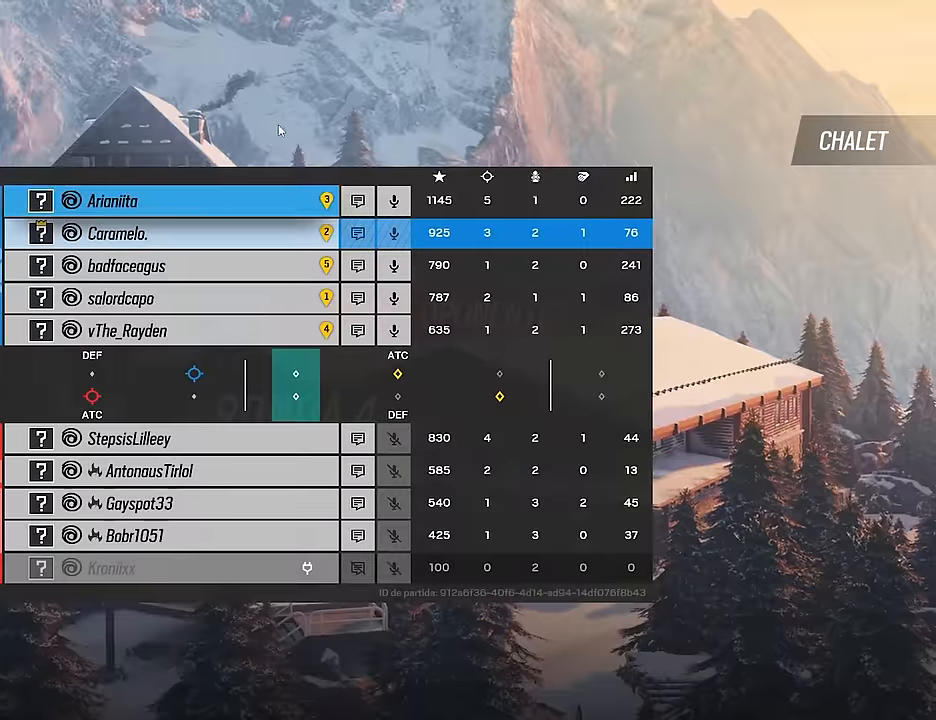
{"keys": ["tab"], "mouse": [], "events": [[317, "tab", "up"], [417, "tab", "down"]]}
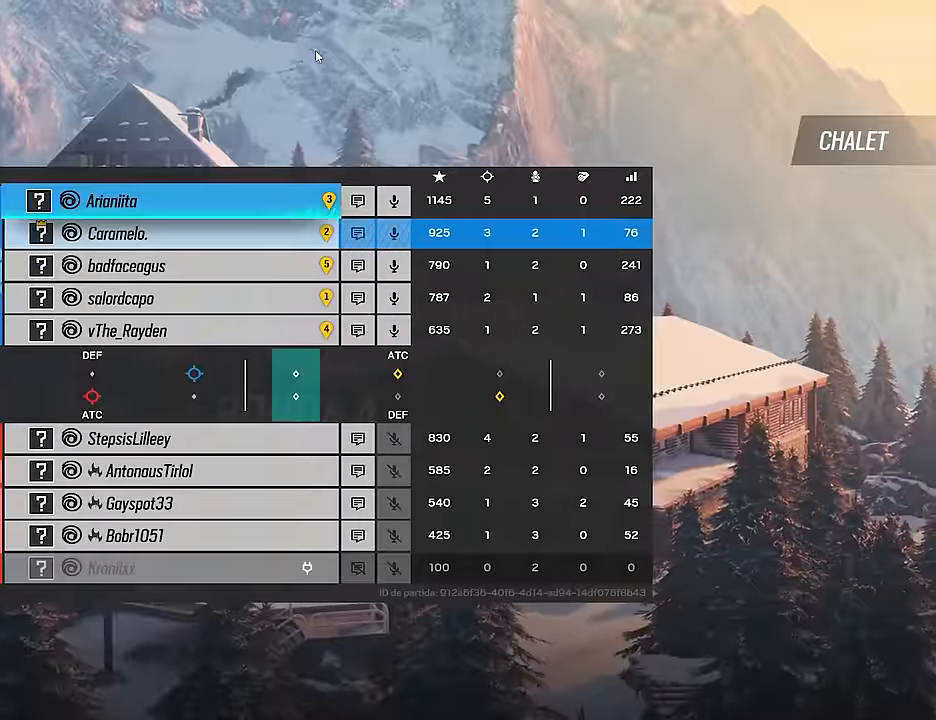
{"keys": [], "mouse": [], "events": [[200, "tab", "up"], [333, "tab", "down"], [483, "tab", "up"]]}
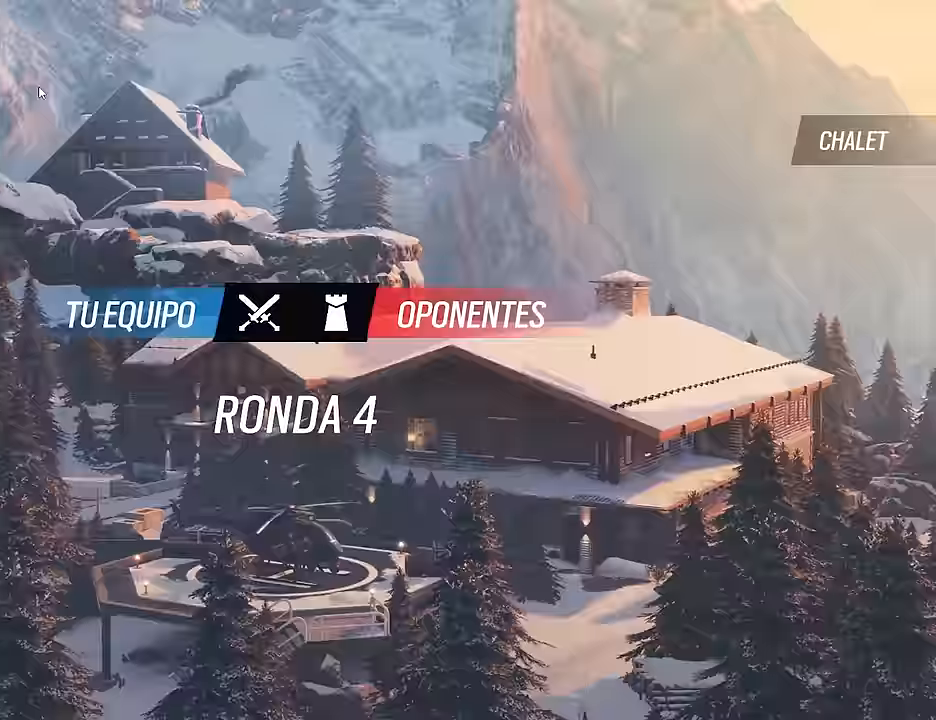
{"keys": [], "mouse": [], "events": [[217, "tab", "down"], [350, "tab", "up"]]}
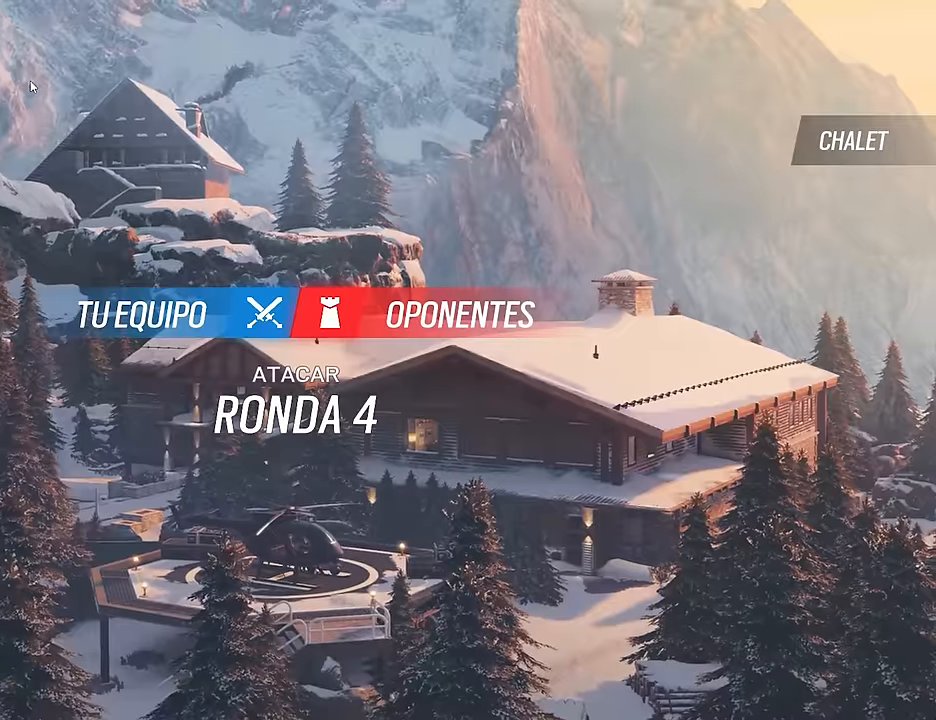
{"keys": ["tab"], "mouse": [], "events": [[467, "tab", "down"]]}
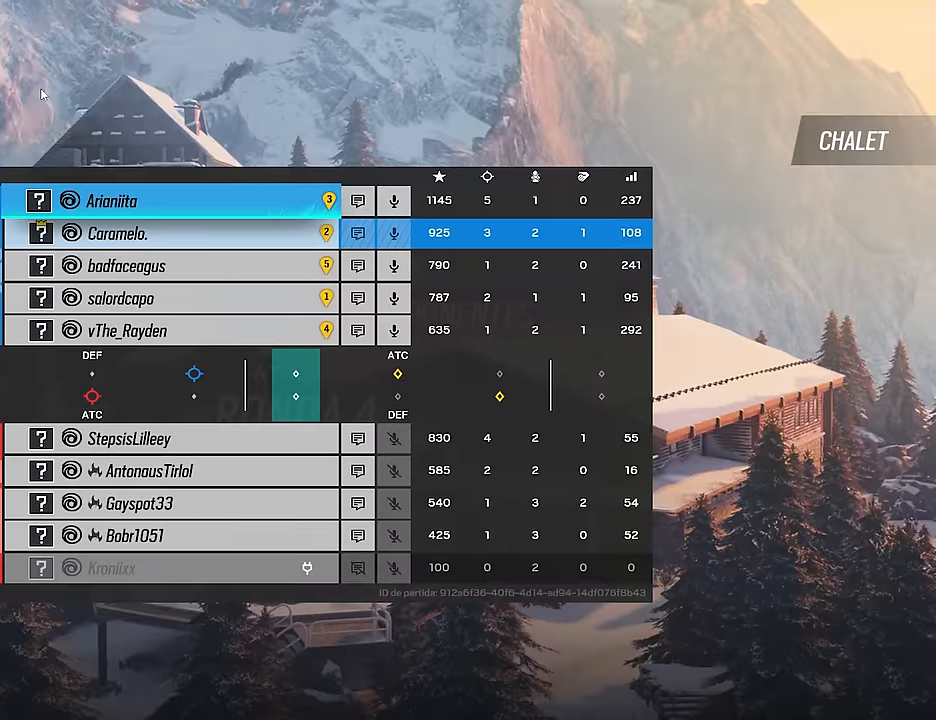
{"keys": ["tab"], "mouse": [], "events": []}
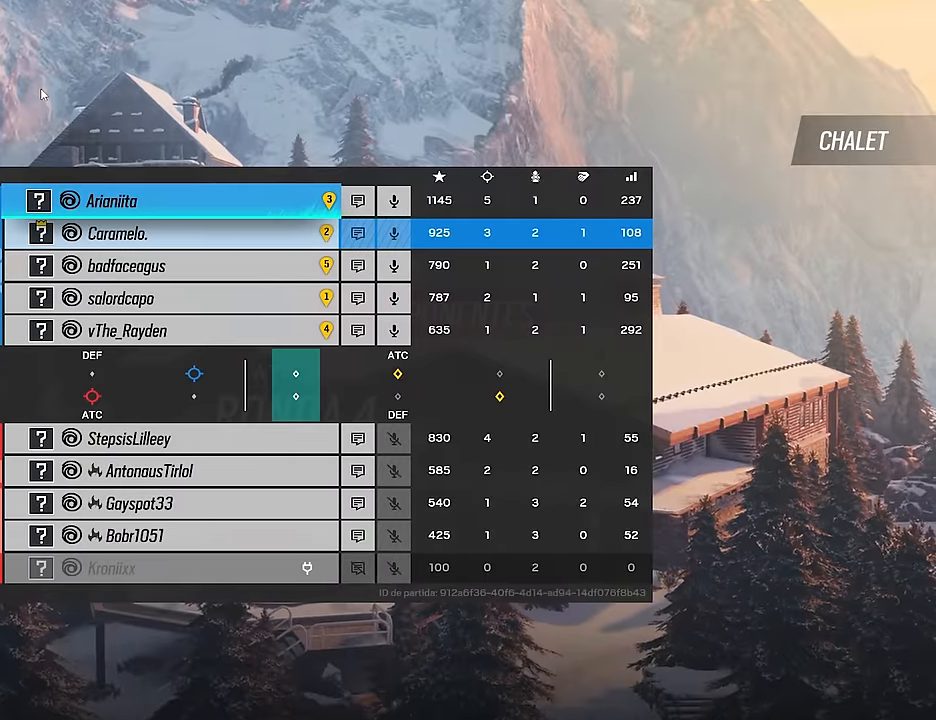
{"keys": ["tab"], "mouse": [], "events": [[117, "tab", "up"], [450, "tab", "down"]]}
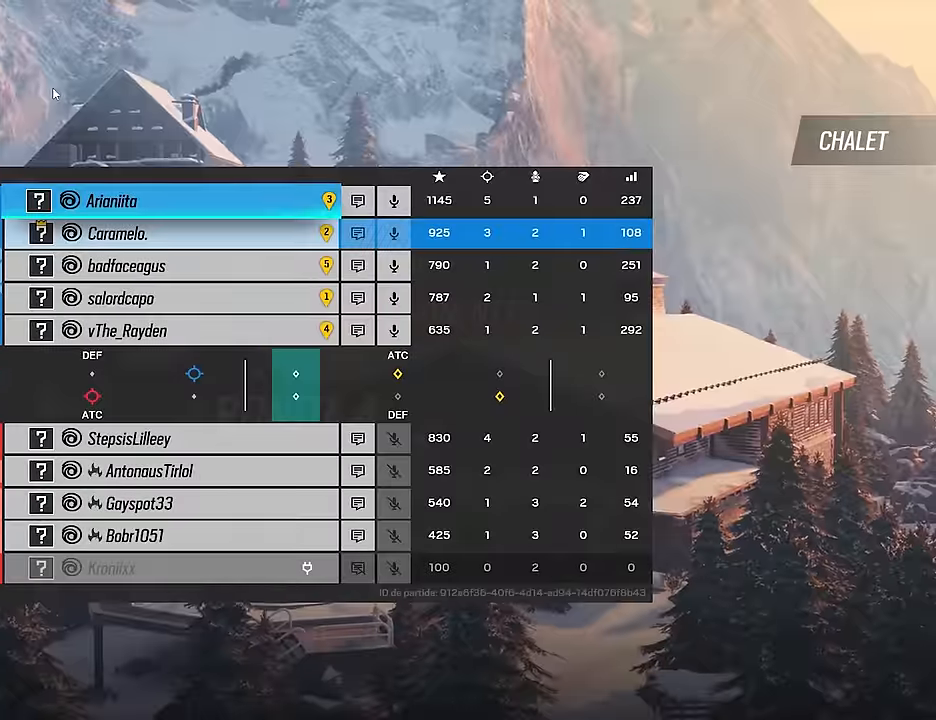
{"keys": [], "mouse": [], "events": [[233, "tab", "up"]]}
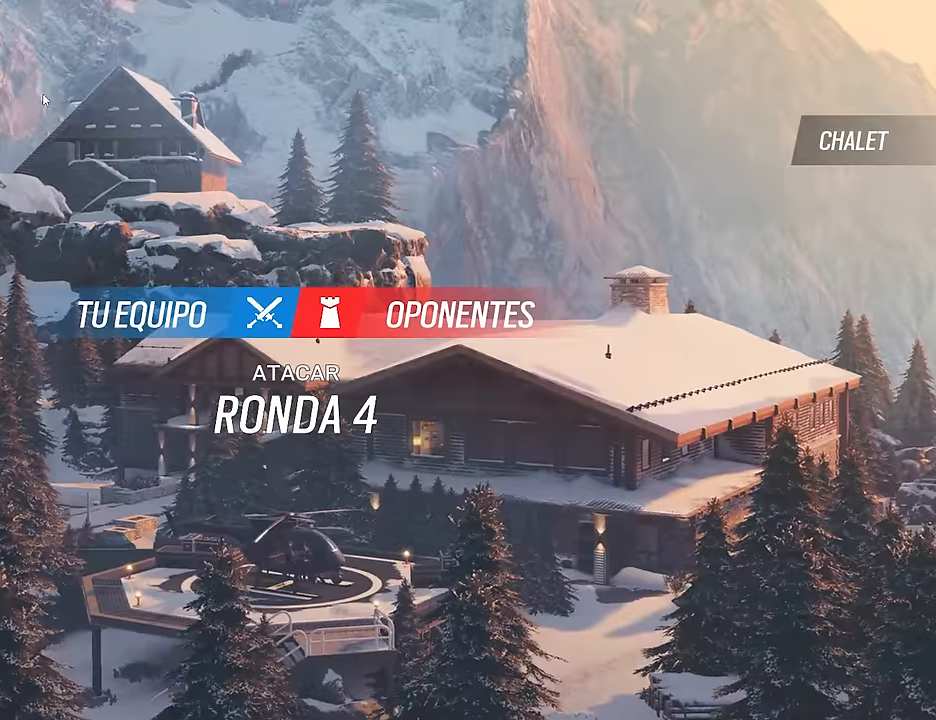
{"keys": [], "mouse": [], "events": [[200, "tab", "down"], [433, "tab", "up"]]}
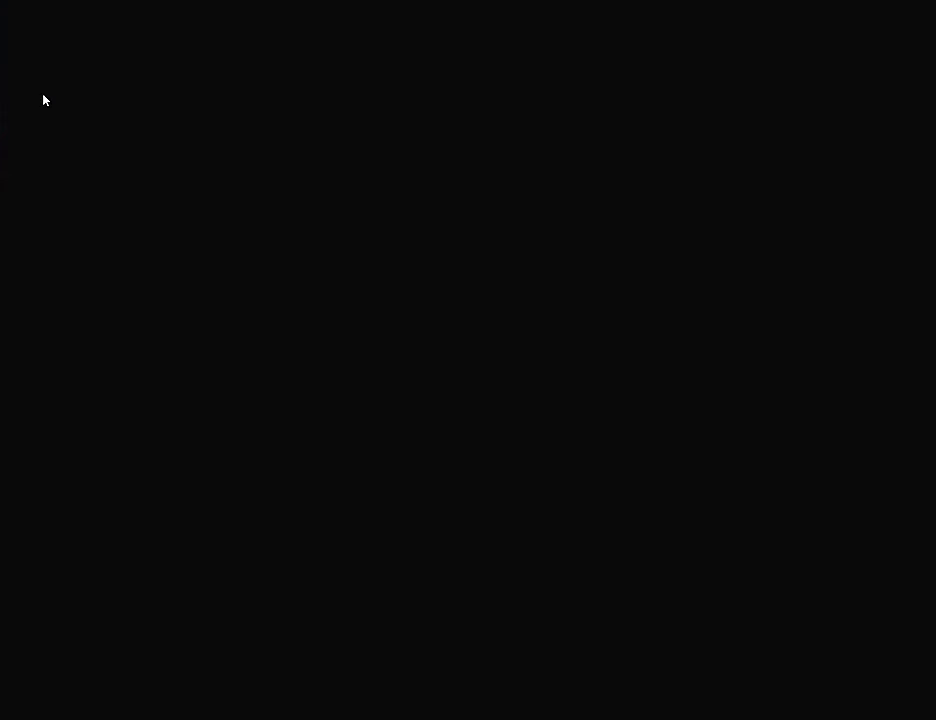
{"keys": [], "mouse": [], "events": []}
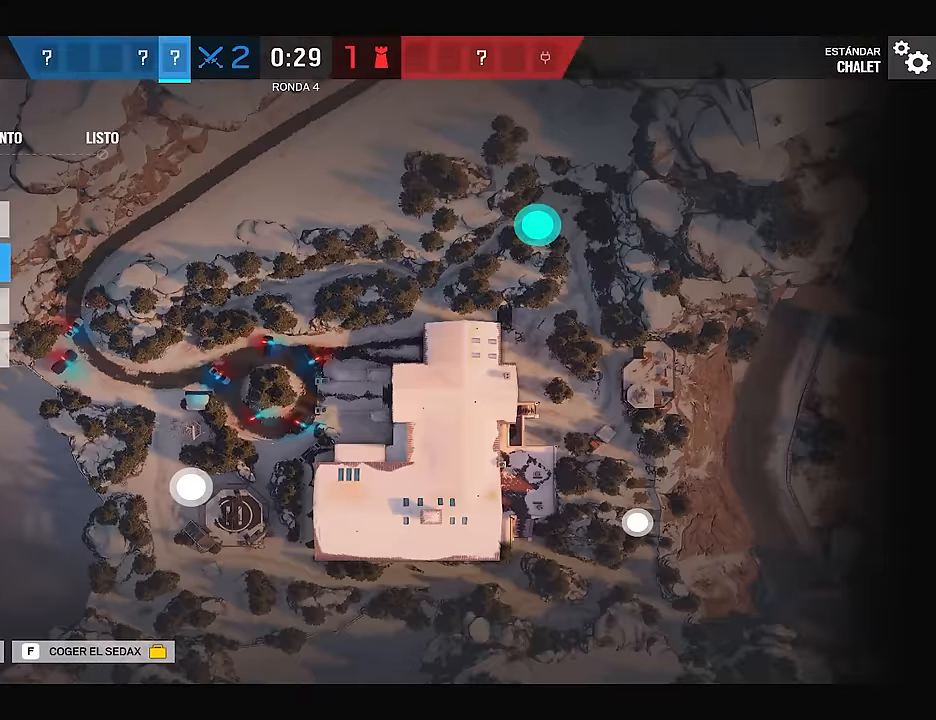
{"keys": [], "mouse": [], "events": []}
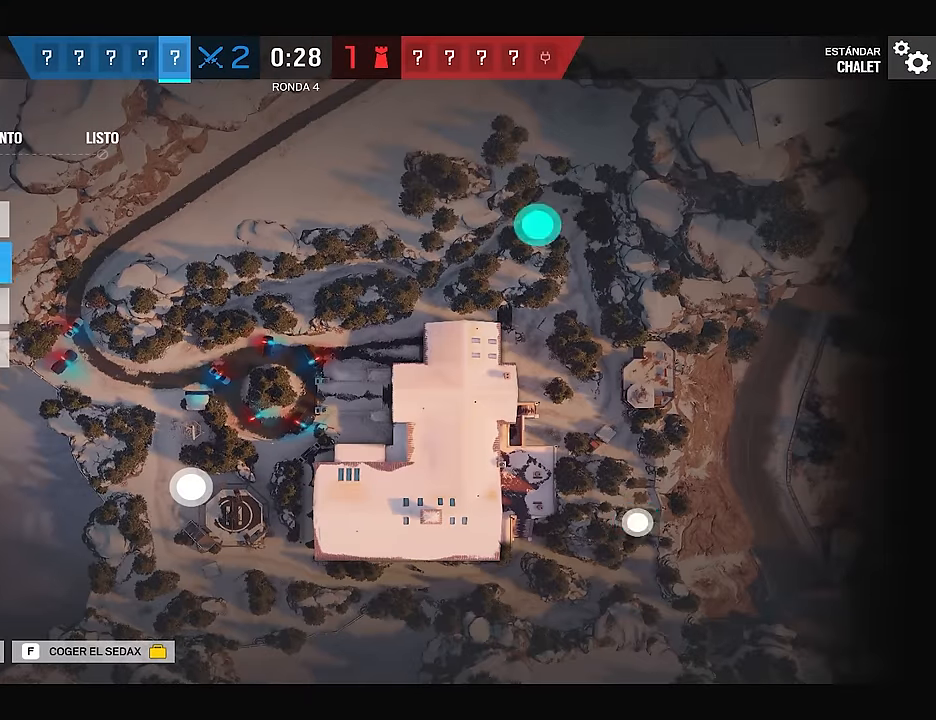
{"keys": [], "mouse": ["left"], "events": [[433, "mouse_left", "down"]]}
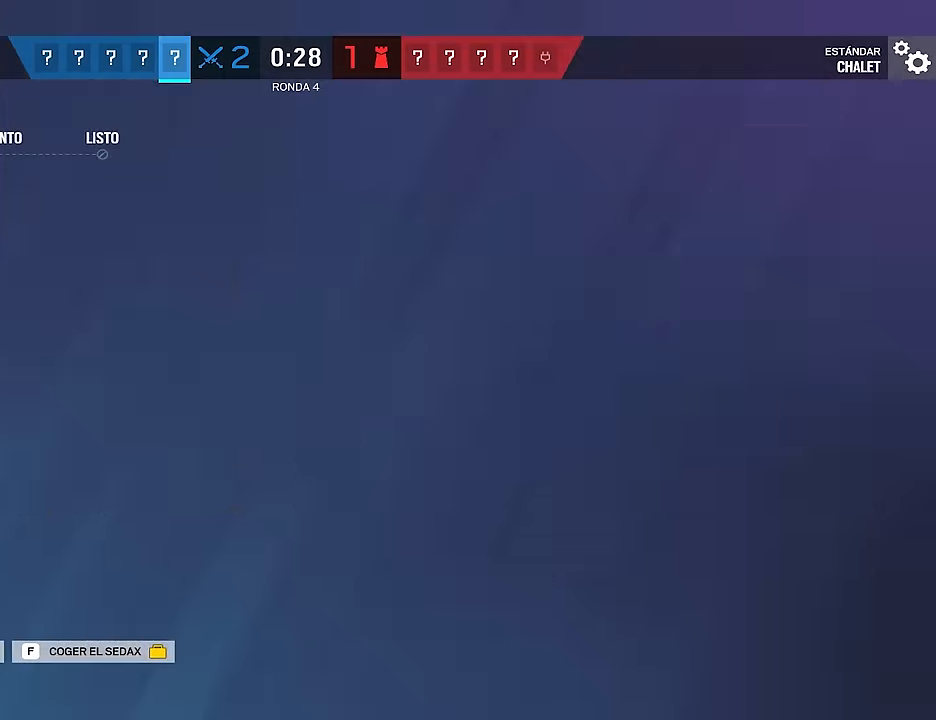
{"keys": [], "mouse": [], "events": [[33, "mouse_left", "up"]]}
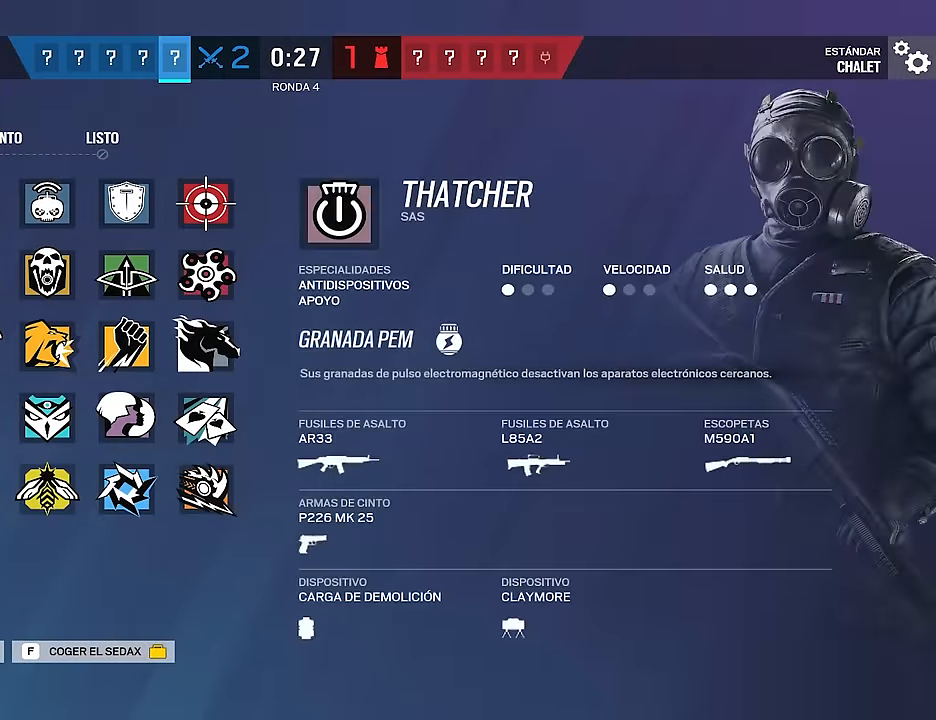
{"keys": [], "mouse": [], "events": [[50, "mouse_left", "down"], [83, "mouse_left", "up"], [233, "mouse_left", "down"], [317, "mouse_left", "up"]]}
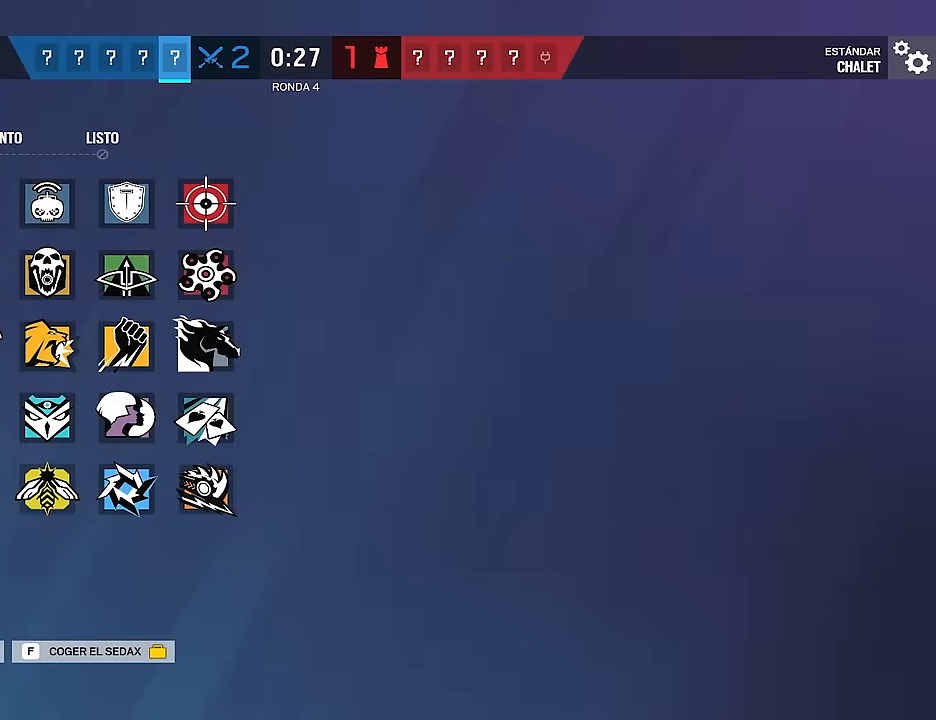
{"keys": [], "mouse": ["left"], "events": [[483, "mouse_left", "down"]]}
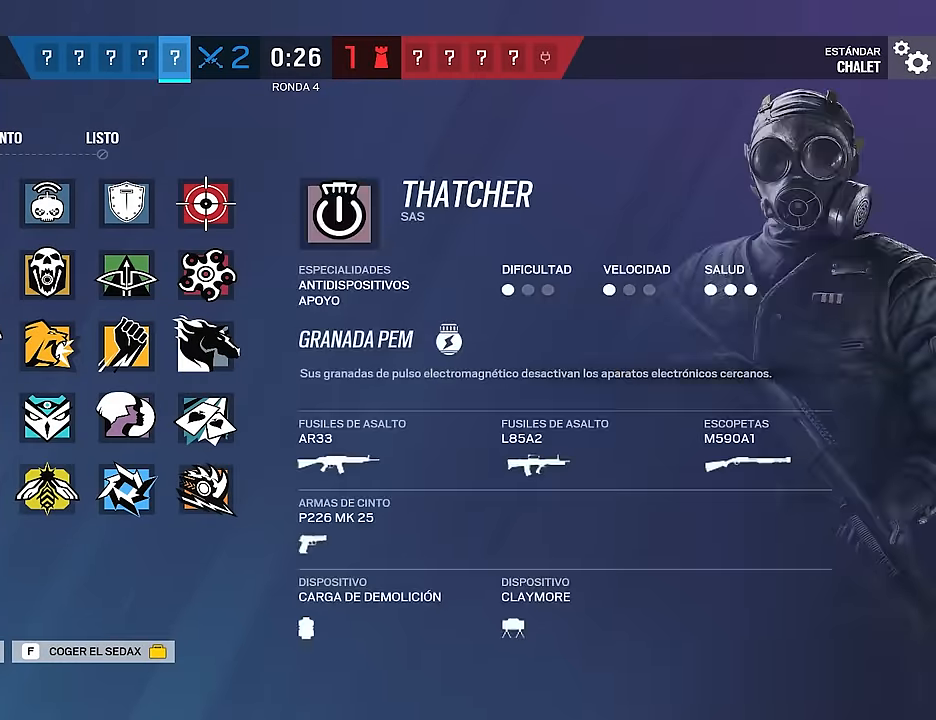
{"keys": [], "mouse": [], "events": [[67, "mouse_left", "up"], [267, "mouse_left", "down"], [350, "mouse_left", "up"]]}